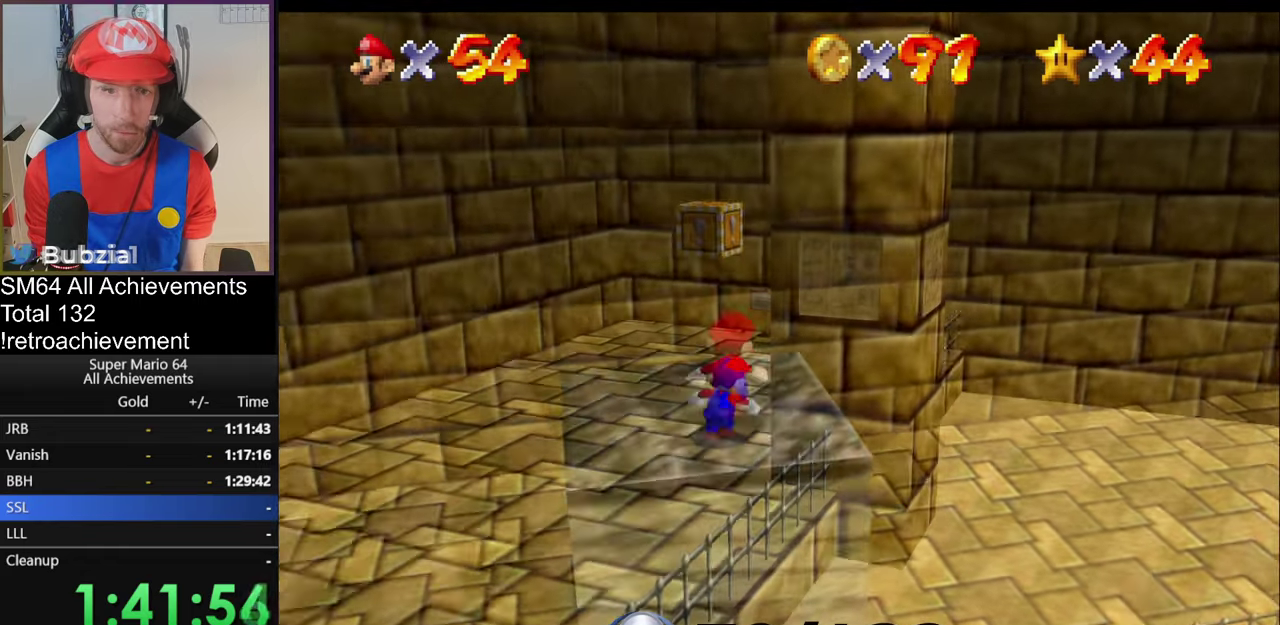
Gameplay with a controller (Nintendo layout); each line is a JSON object with the inputs held at the frame after it. "events" lists button and stick changes between this image and that frame as [ms after this image, input, new state], when the widget could be followed in between. Not read: L3 R3.
{"buttons": [], "left_stick": "left", "events": [[284, "left_stick", "up-left"], [451, "left_stick", "left"]]}
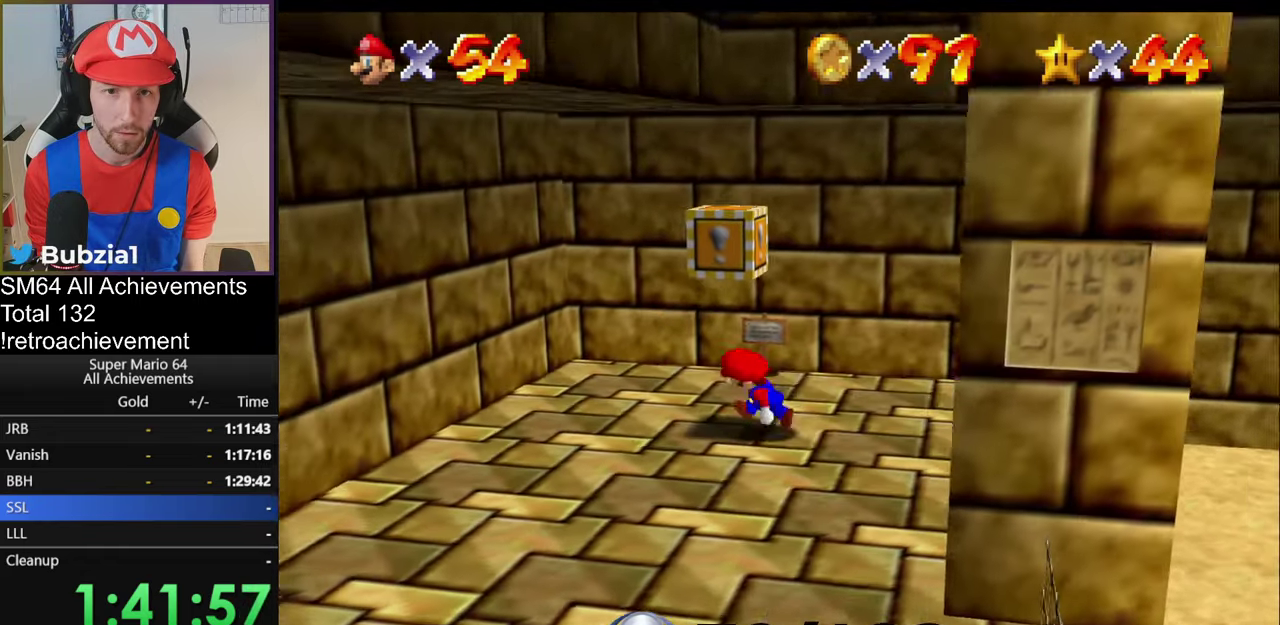
{"buttons": [], "left_stick": "left", "events": [[83, "left_stick", "right"], [150, "A", "down"], [233, "left_stick", "left"], [317, "A", "up"]]}
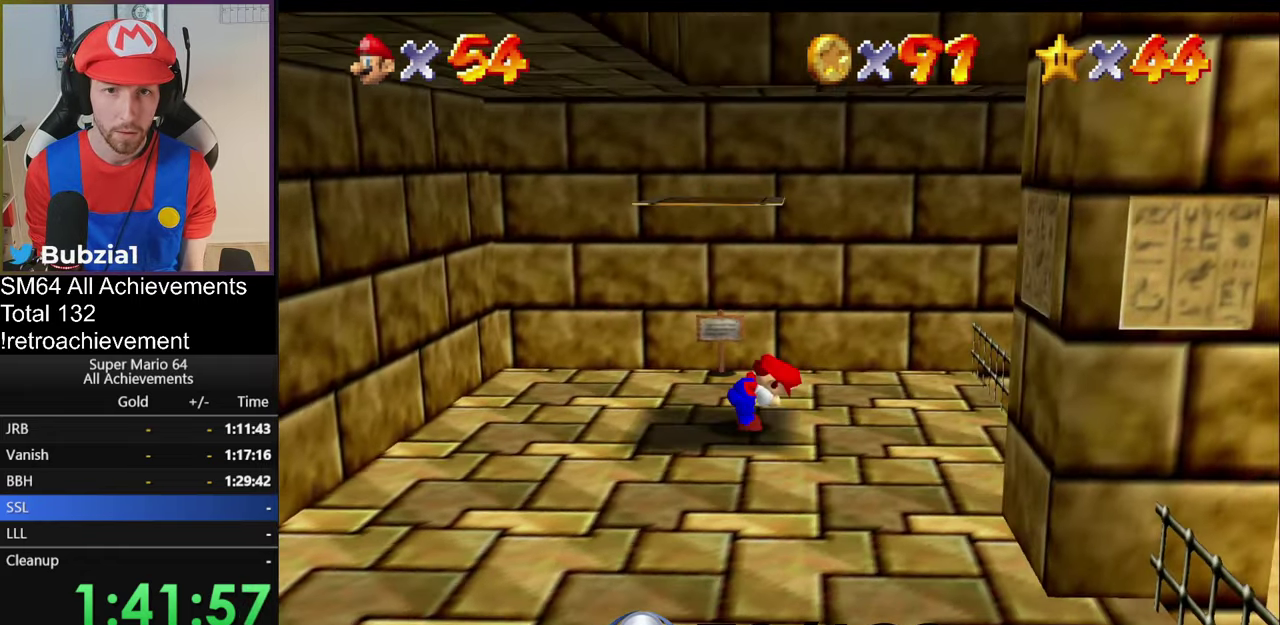
{"buttons": ["A", "B"], "left_stick": "center", "events": [[84, "A", "down"], [150, "left_stick", "center"], [434, "B", "down"]]}
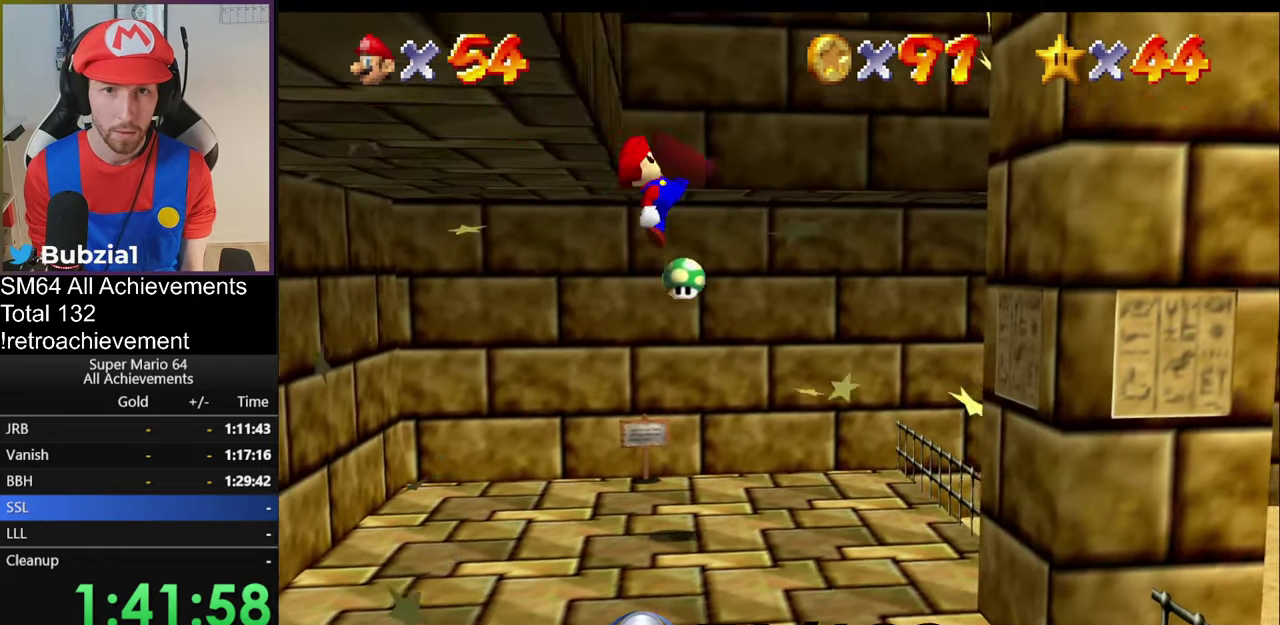
{"buttons": [], "left_stick": "down-right", "events": [[117, "B", "up"], [150, "A", "up"], [367, "left_stick", "right"], [467, "left_stick", "down-right"]]}
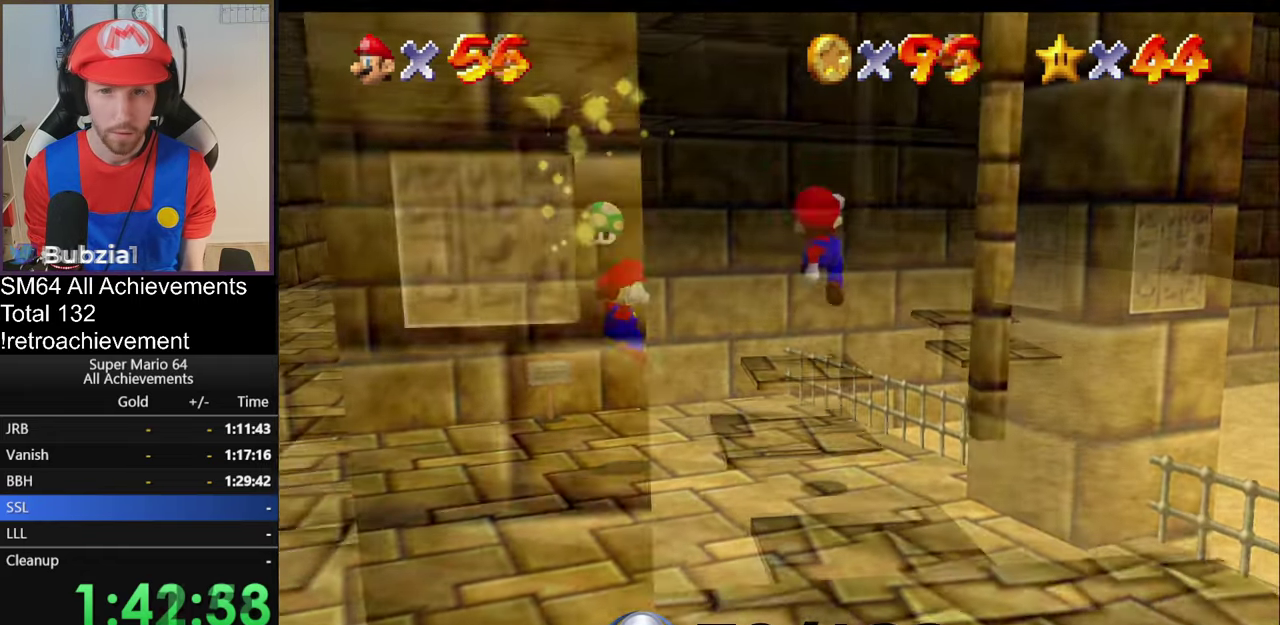
{"buttons": [], "left_stick": "up", "events": [[100, "left_stick", "up-left"], [217, "left_stick", "center"], [501, "left_stick", "up"]]}
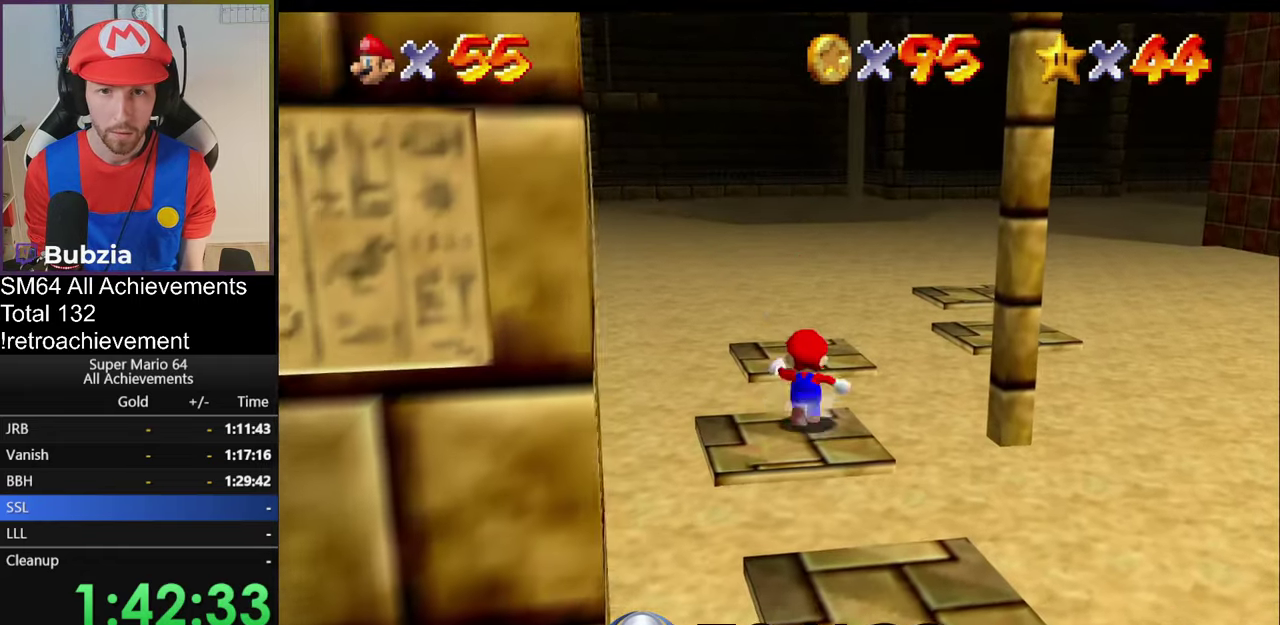
{"buttons": [], "left_stick": "center", "events": [[50, "A", "down"], [283, "A", "up"], [383, "left_stick", "center"]]}
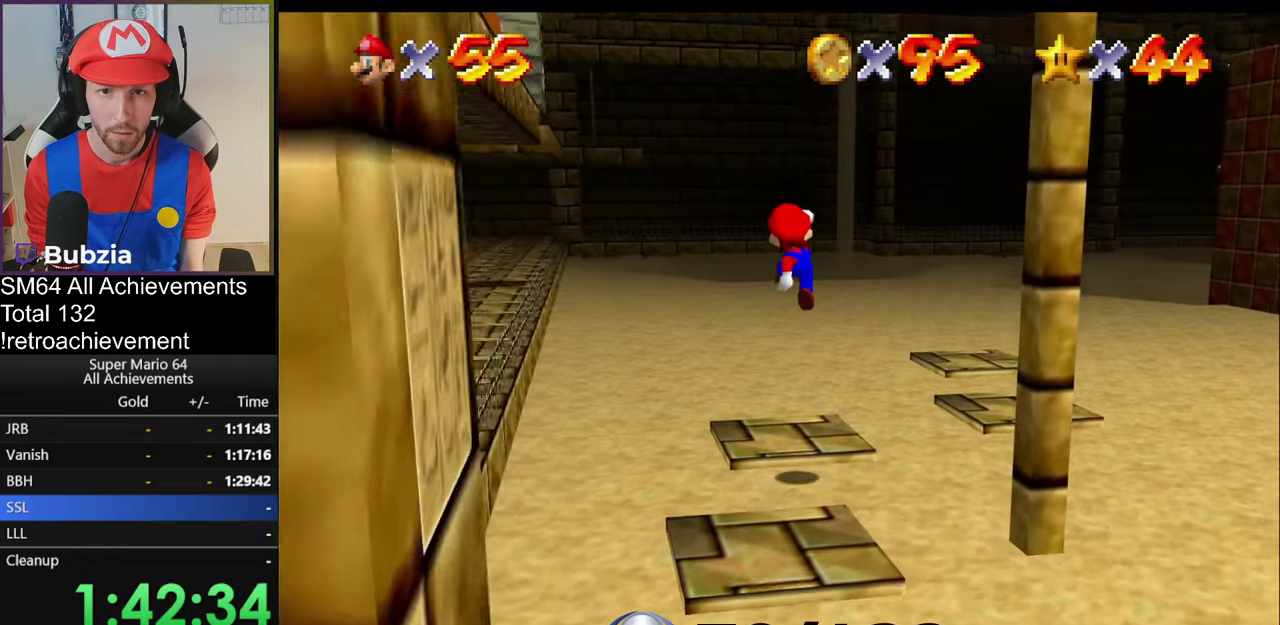
{"buttons": [], "left_stick": "up-right", "events": [[100, "C_LEFT", "down"], [100, "left_stick", "down"], [217, "C_LEFT", "up"], [250, "left_stick", "center"], [284, "C_LEFT", "down"], [367, "C_DOWN", "down"], [417, "C_DOWN", "up"], [417, "C_LEFT", "up"], [484, "left_stick", "up-right"]]}
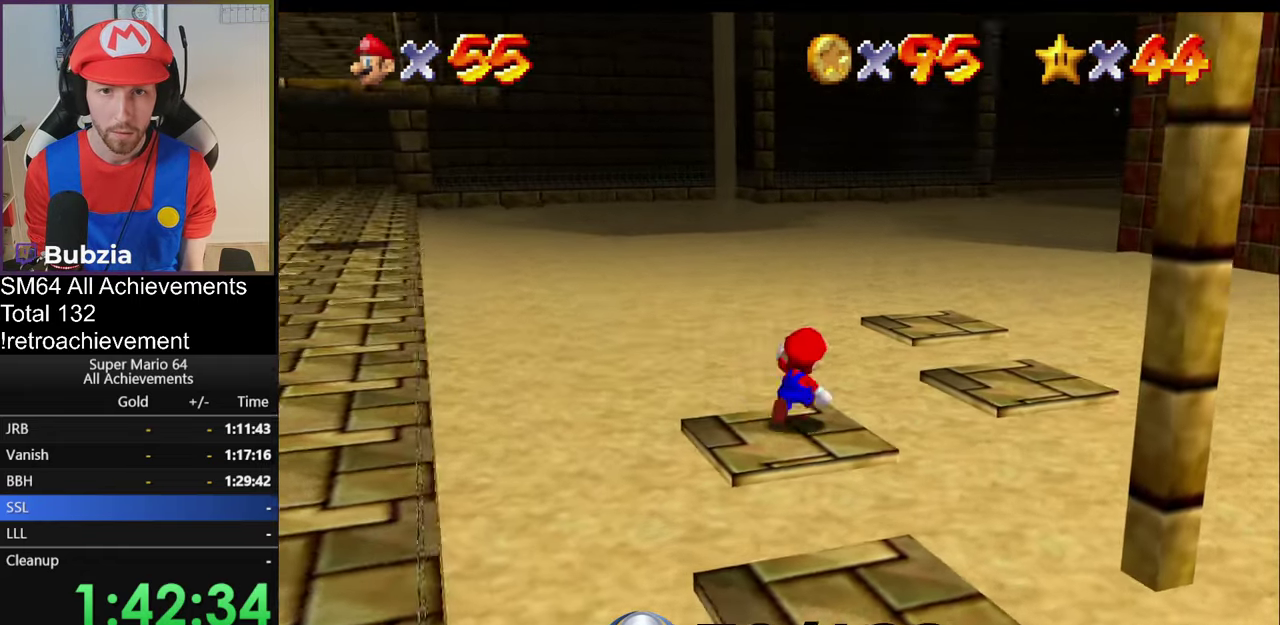
{"buttons": [], "left_stick": "center", "events": [[183, "A", "down"], [333, "A", "up"], [367, "left_stick", "center"]]}
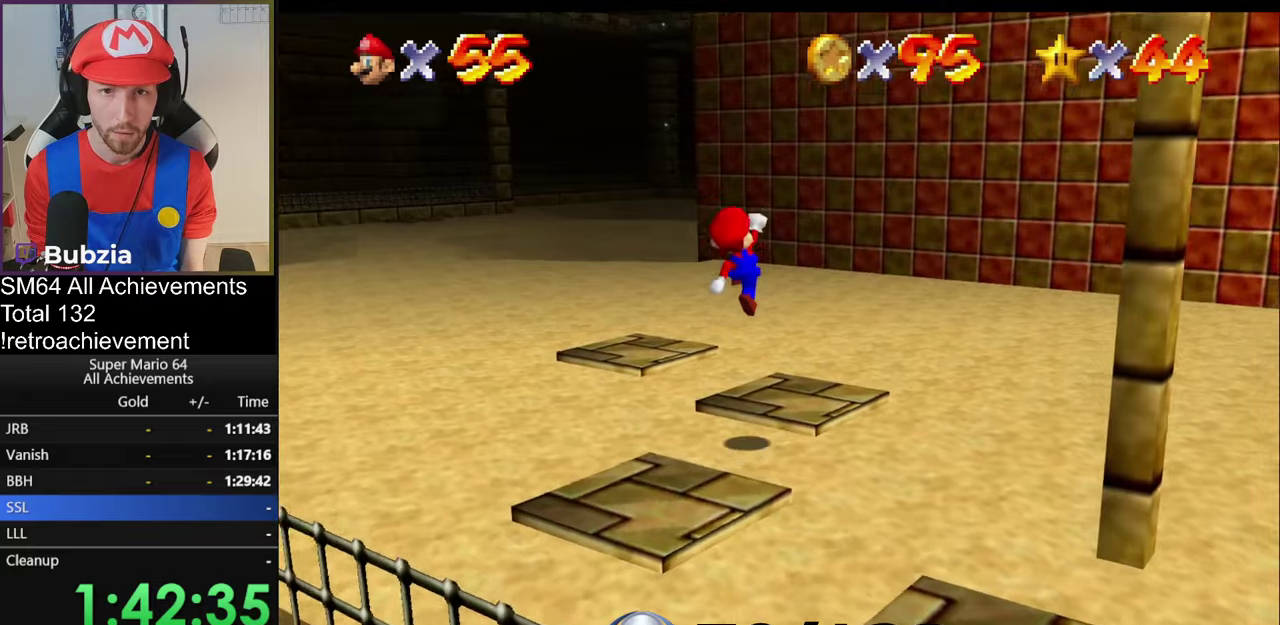
{"buttons": [], "left_stick": "up-left", "events": [[117, "left_stick", "down"], [200, "left_stick", "center"], [267, "left_stick", "up"], [467, "left_stick", "up-left"]]}
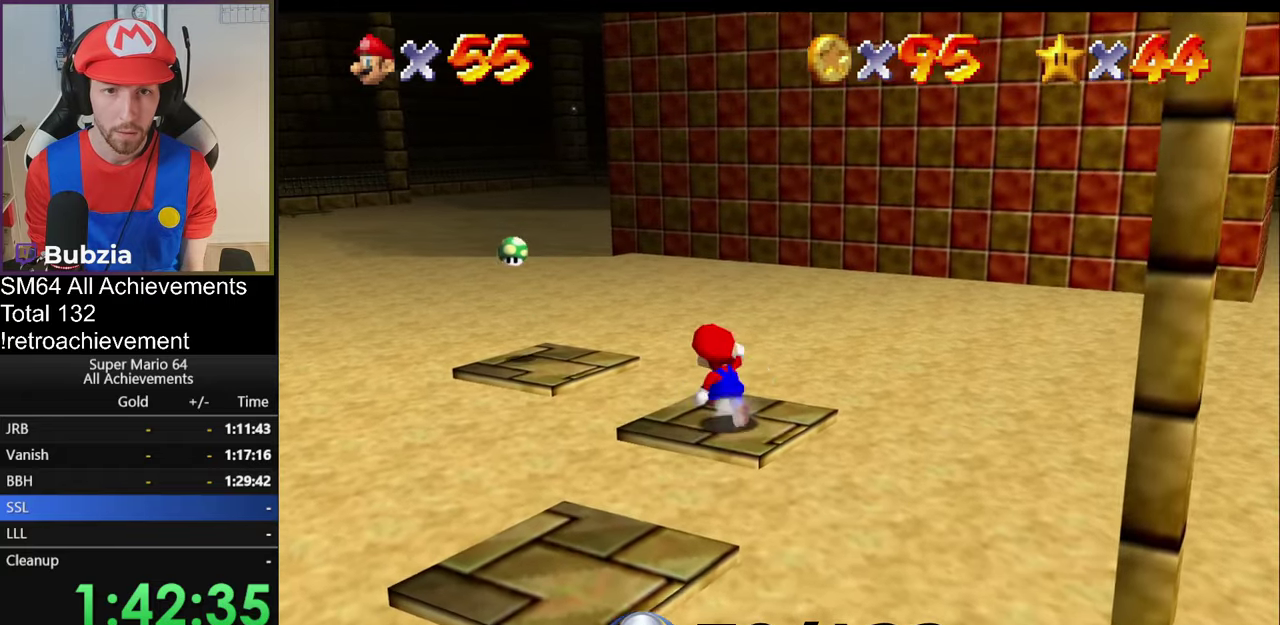
{"buttons": [], "left_stick": "center", "events": [[150, "A", "down"], [301, "A", "up"], [417, "left_stick", "up"], [501, "left_stick", "center"]]}
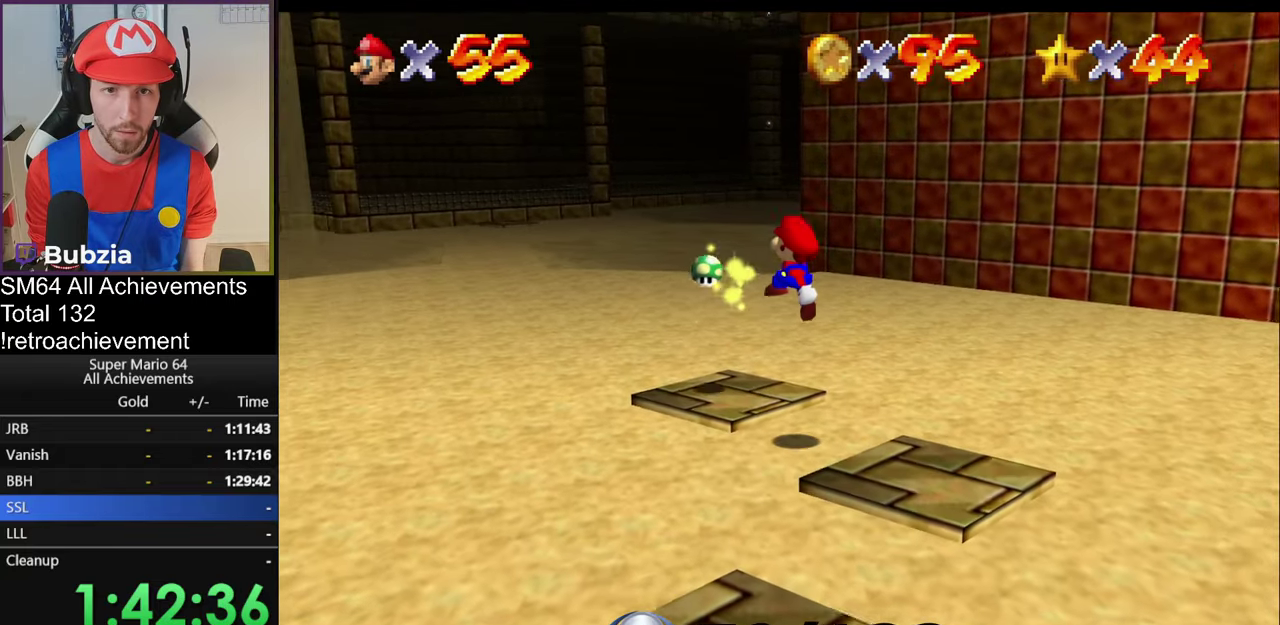
{"buttons": [], "left_stick": "up", "events": [[300, "left_stick", "up-left"], [450, "left_stick", "up"]]}
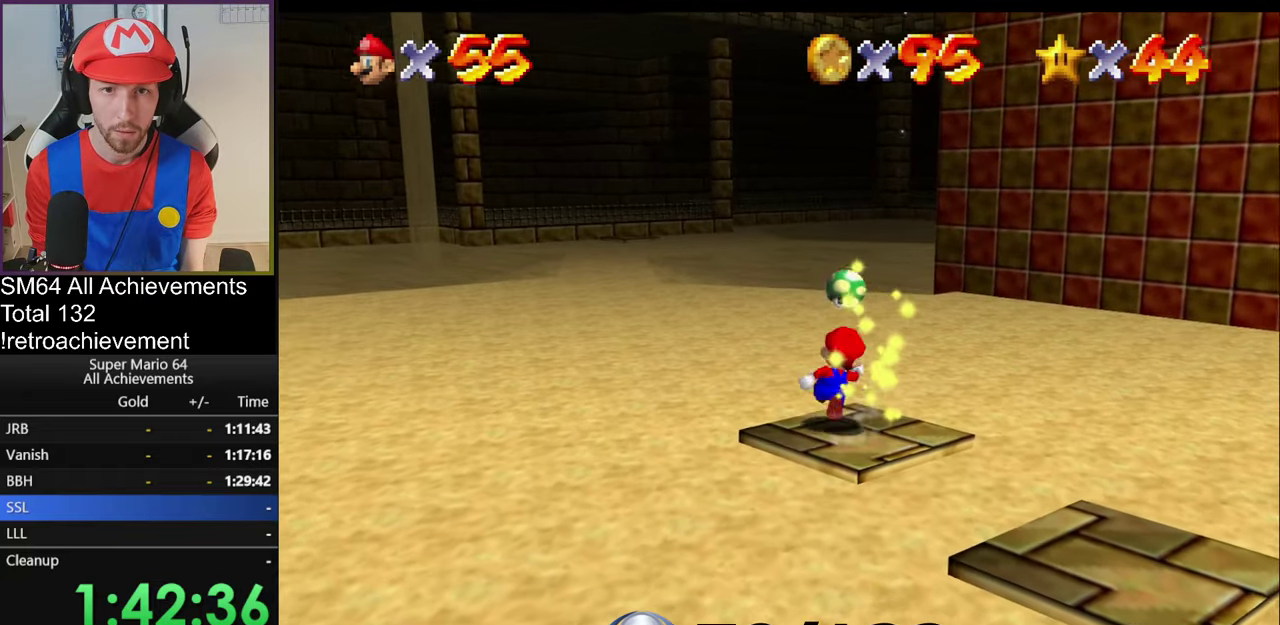
{"buttons": [], "left_stick": "down", "events": [[17, "left_stick", "right"], [117, "left_stick", "down-right"], [167, "left_stick", "down"], [334, "left_stick", "down-left"], [434, "left_stick", "down"]]}
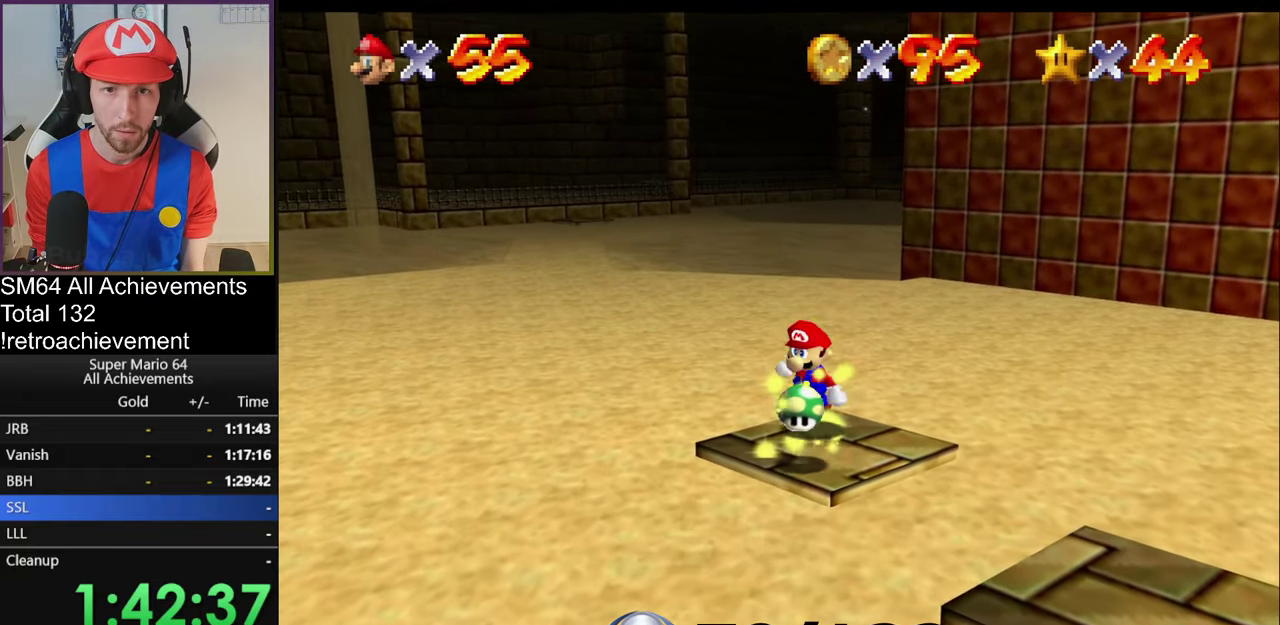
{"buttons": [], "left_stick": "up", "events": [[83, "left_stick", "center"], [167, "C_LEFT", "down"], [267, "C_LEFT", "up"], [317, "left_stick", "up-left"], [450, "left_stick", "up"]]}
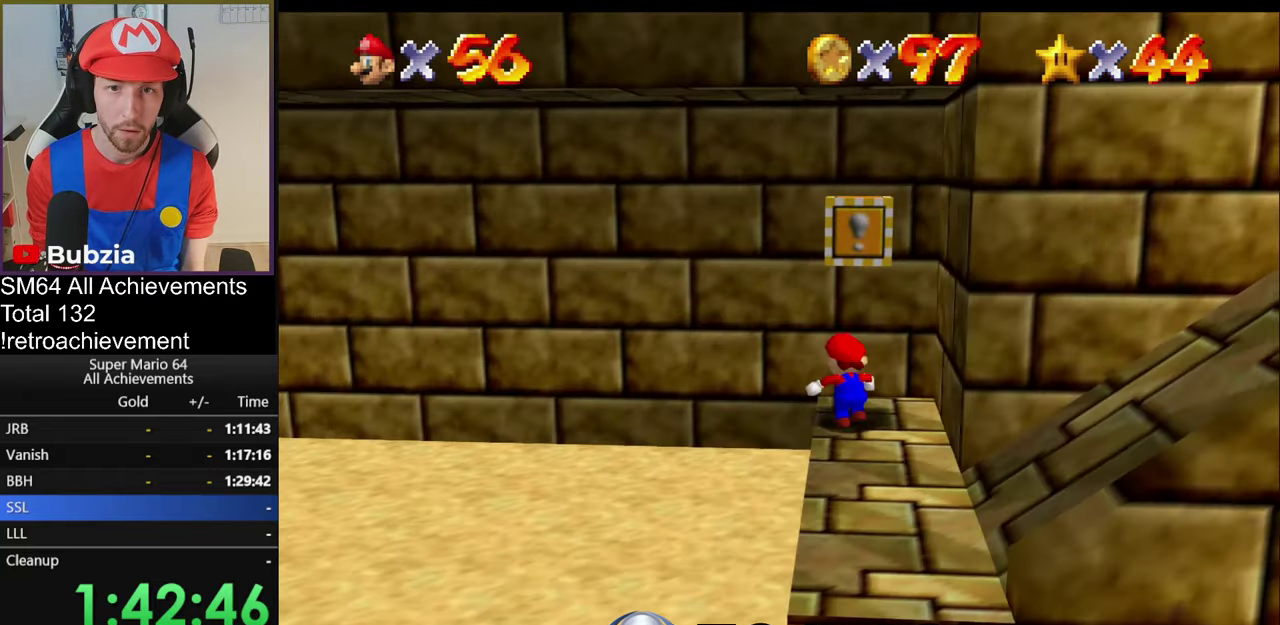
{"buttons": [], "left_stick": "up", "events": [[100, "left_stick", "down"], [150, "A", "down"], [284, "left_stick", "right"], [334, "A", "up"], [367, "left_stick", "up"]]}
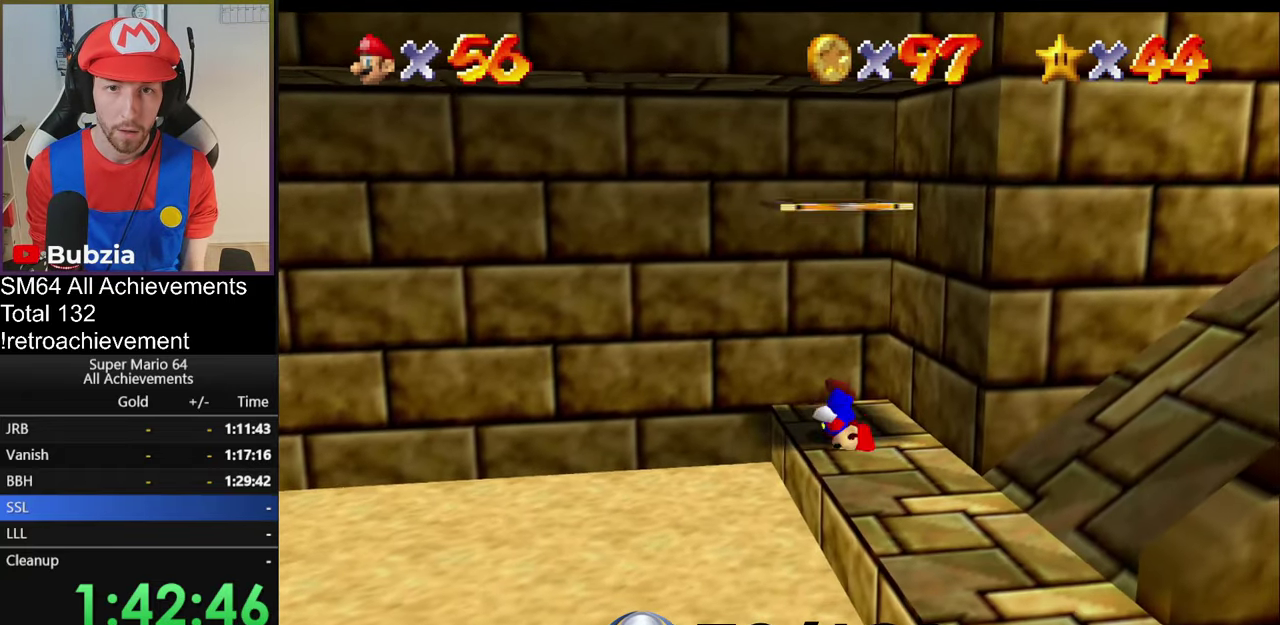
{"buttons": ["A"], "left_stick": "center", "events": [[50, "A", "down"], [333, "left_stick", "center"]]}
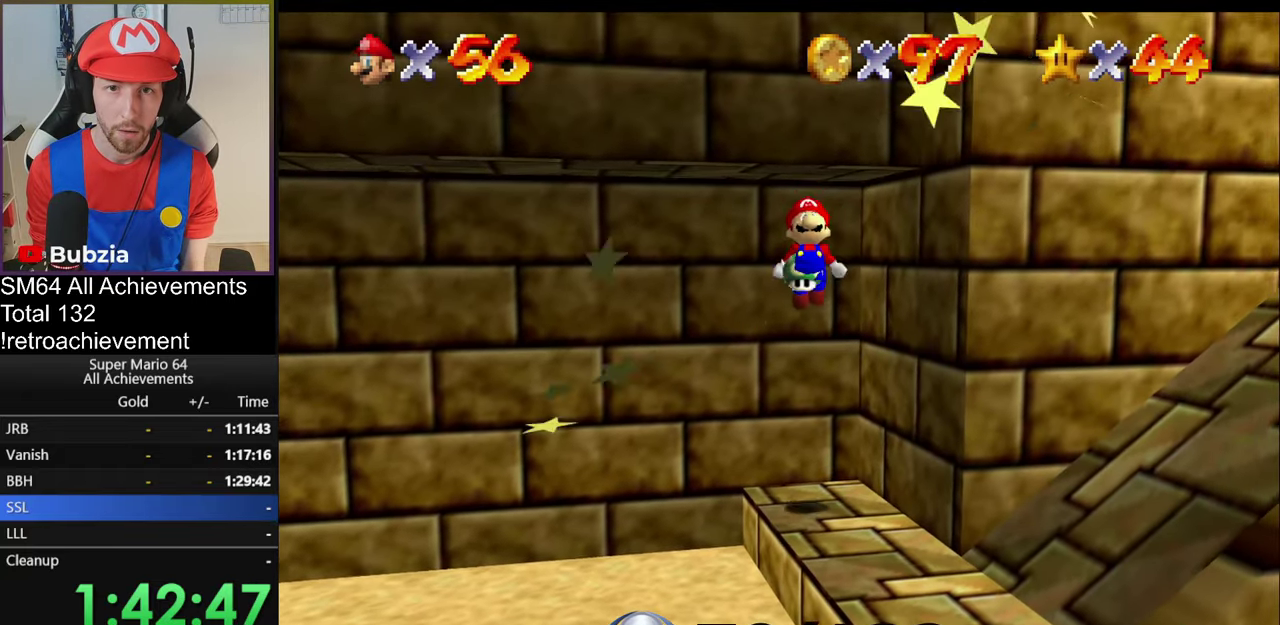
{"buttons": [], "left_stick": "center", "events": [[234, "A", "up"], [234, "left_stick", "up"], [317, "left_stick", "center"]]}
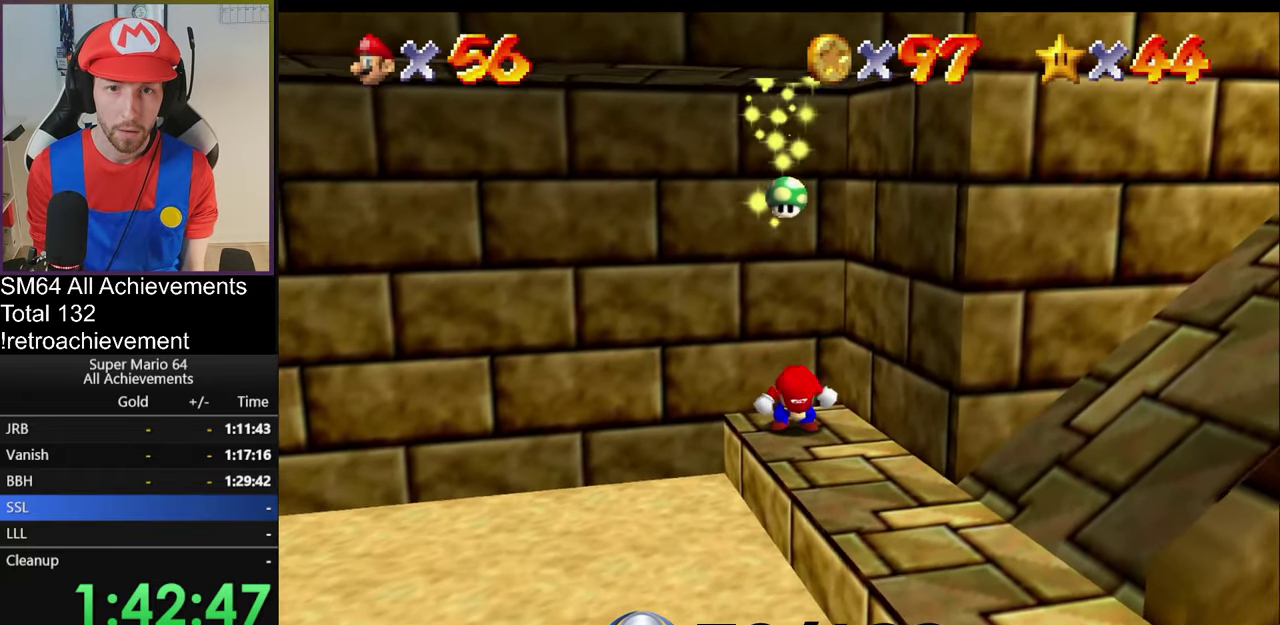
{"buttons": ["A"], "left_stick": "up-right", "events": [[150, "A", "down"], [233, "left_stick", "left"], [400, "left_stick", "up-left"], [450, "left_stick", "right"], [500, "left_stick", "up-right"]]}
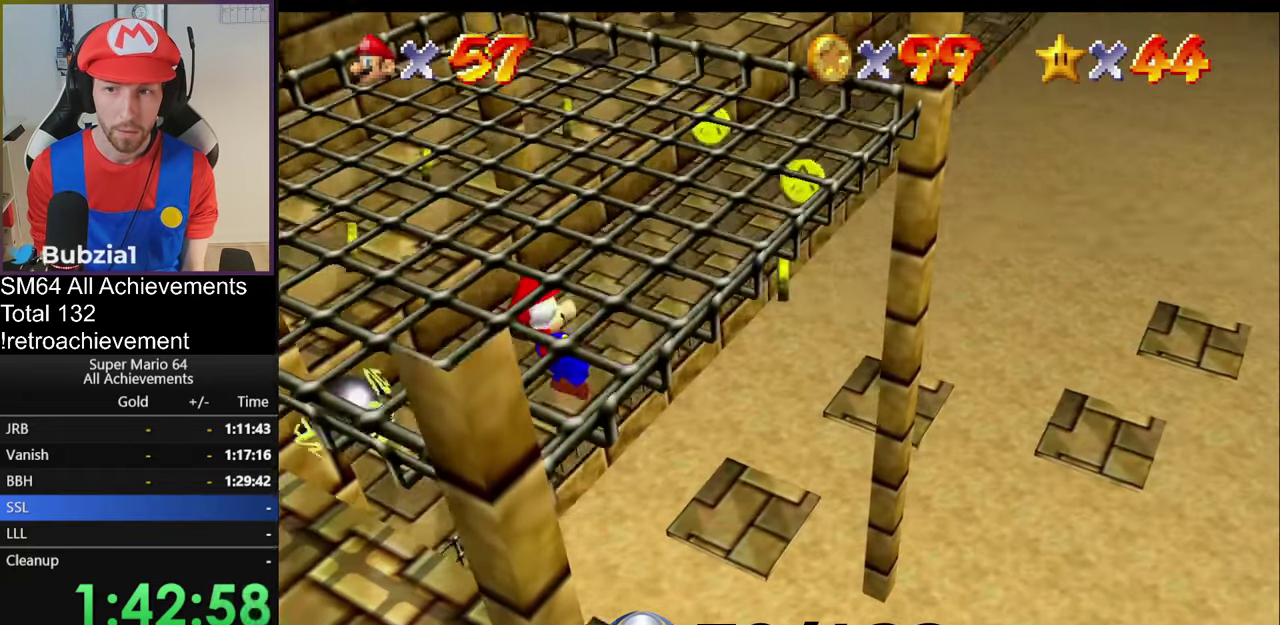
{"buttons": ["A"], "left_stick": "up-right", "events": []}
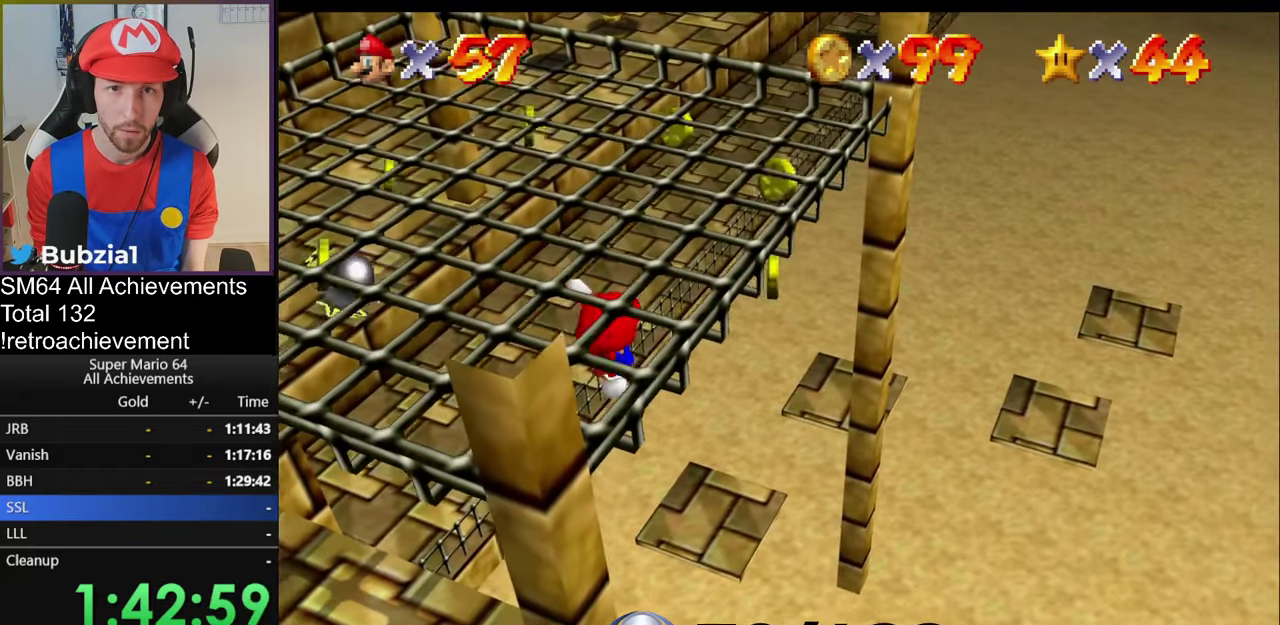
{"buttons": ["A"], "left_stick": "up-right", "events": []}
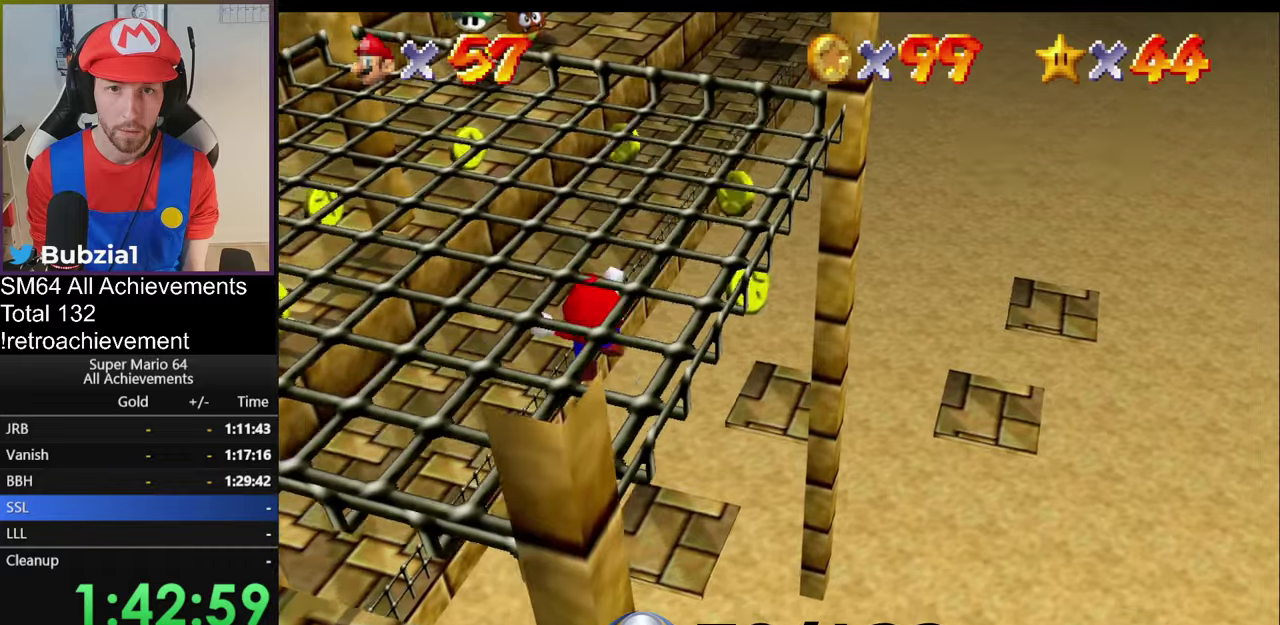
{"buttons": ["A"], "left_stick": "right", "events": [[200, "left_stick", "right"]]}
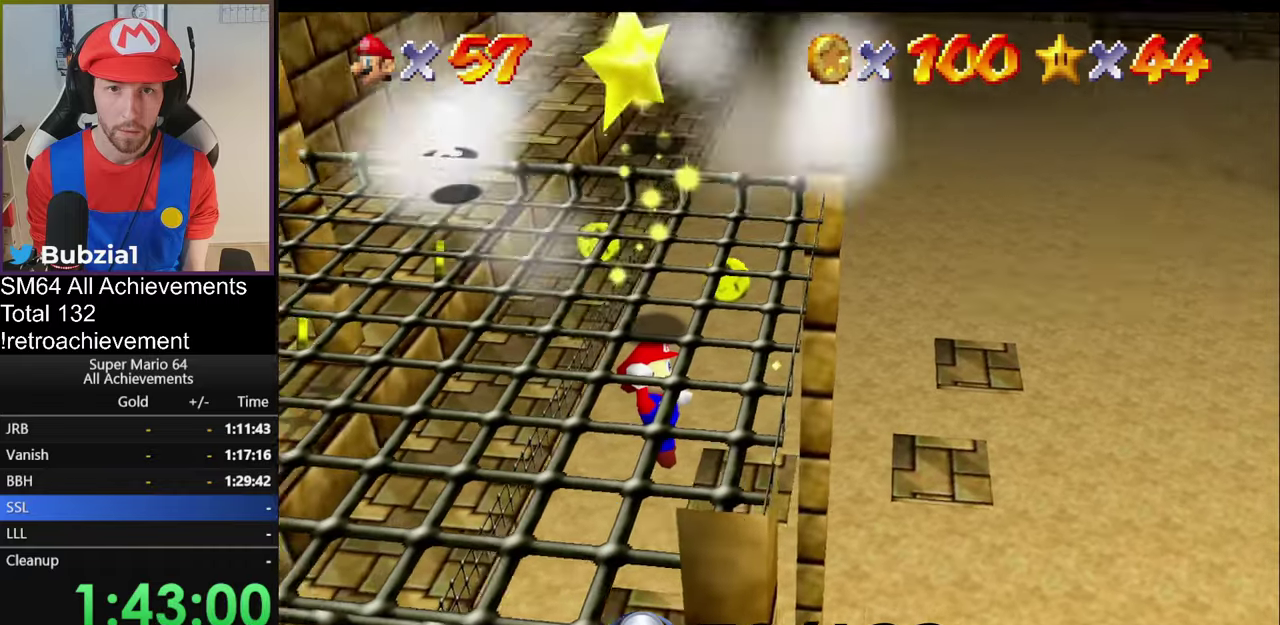
{"buttons": ["A"], "left_stick": "center", "events": [[67, "left_stick", "up-right"], [200, "left_stick", "up"], [467, "left_stick", "center"]]}
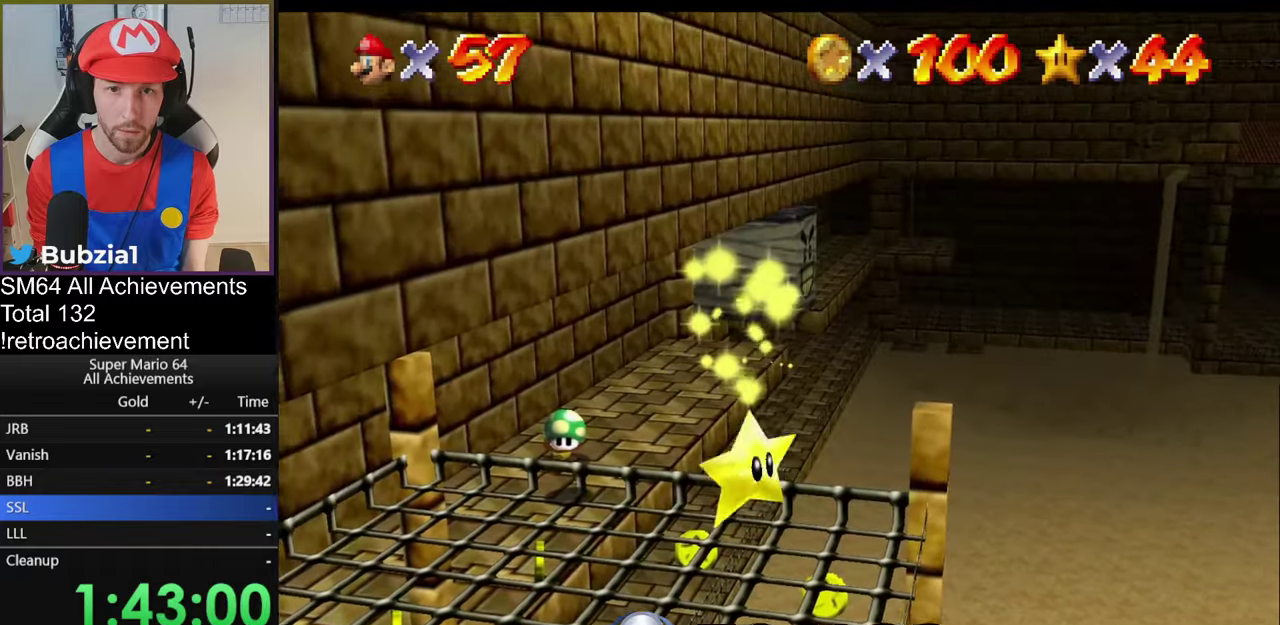
{"buttons": ["A"], "left_stick": "center", "events": []}
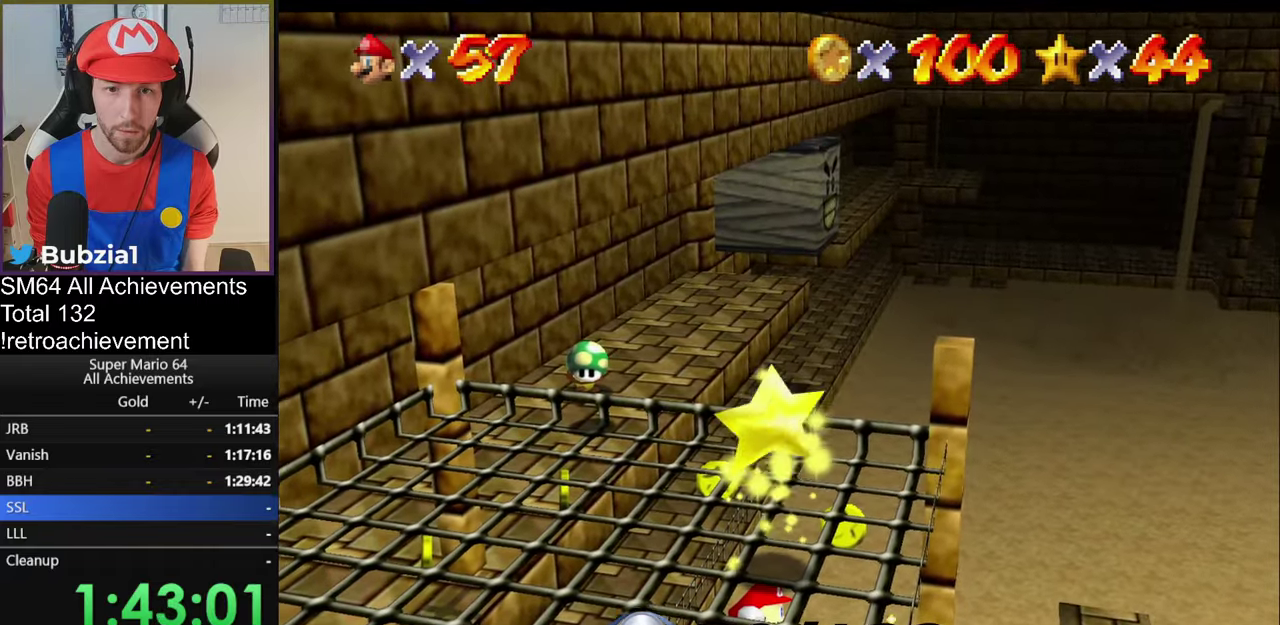
{"buttons": ["A"], "left_stick": "up-right", "events": [[167, "left_stick", "up-right"]]}
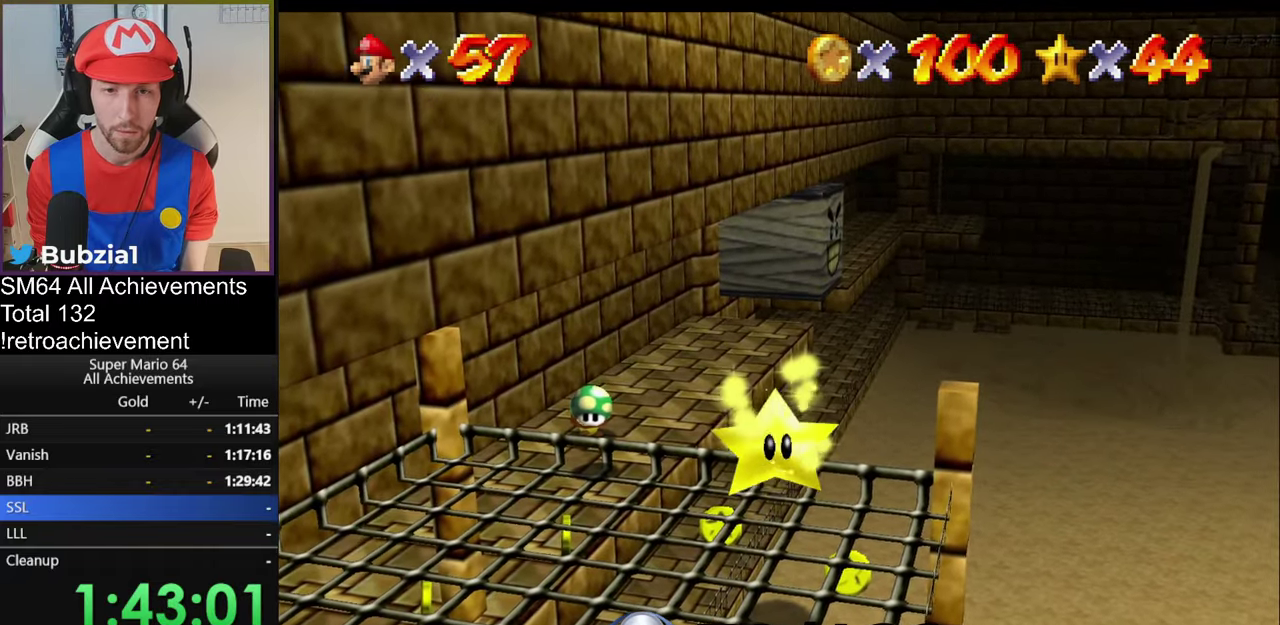
{"buttons": ["A"], "left_stick": "center"}
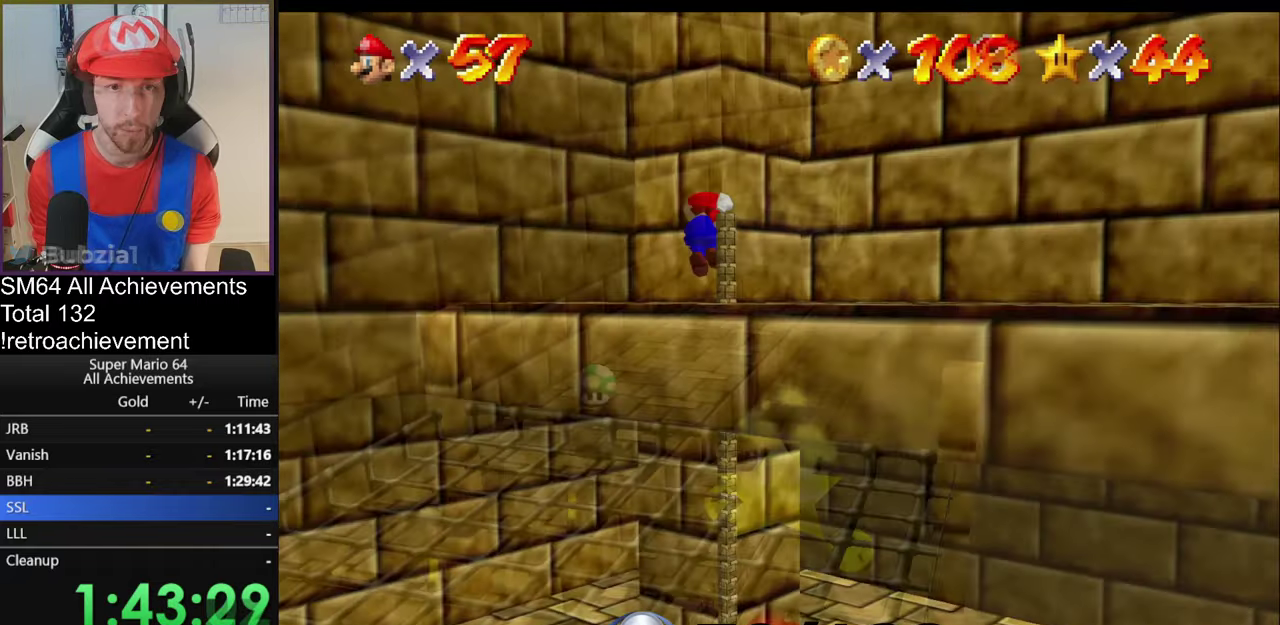
{"buttons": [], "left_stick": "center"}
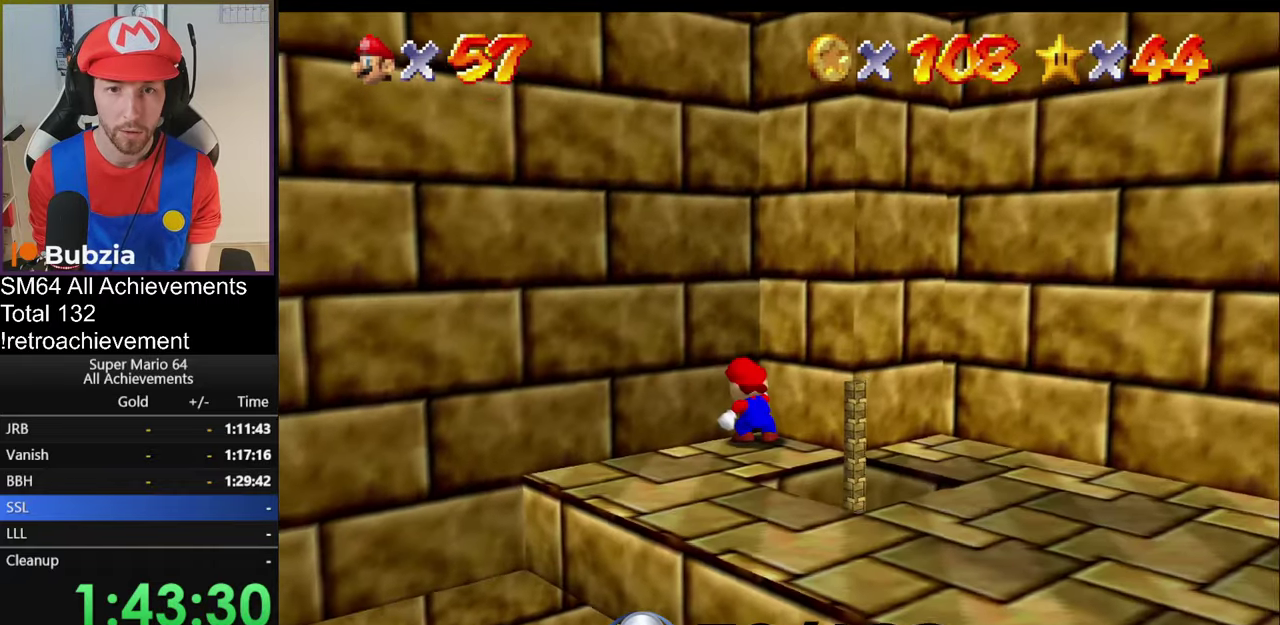
{"buttons": [], "left_stick": "center", "events": []}
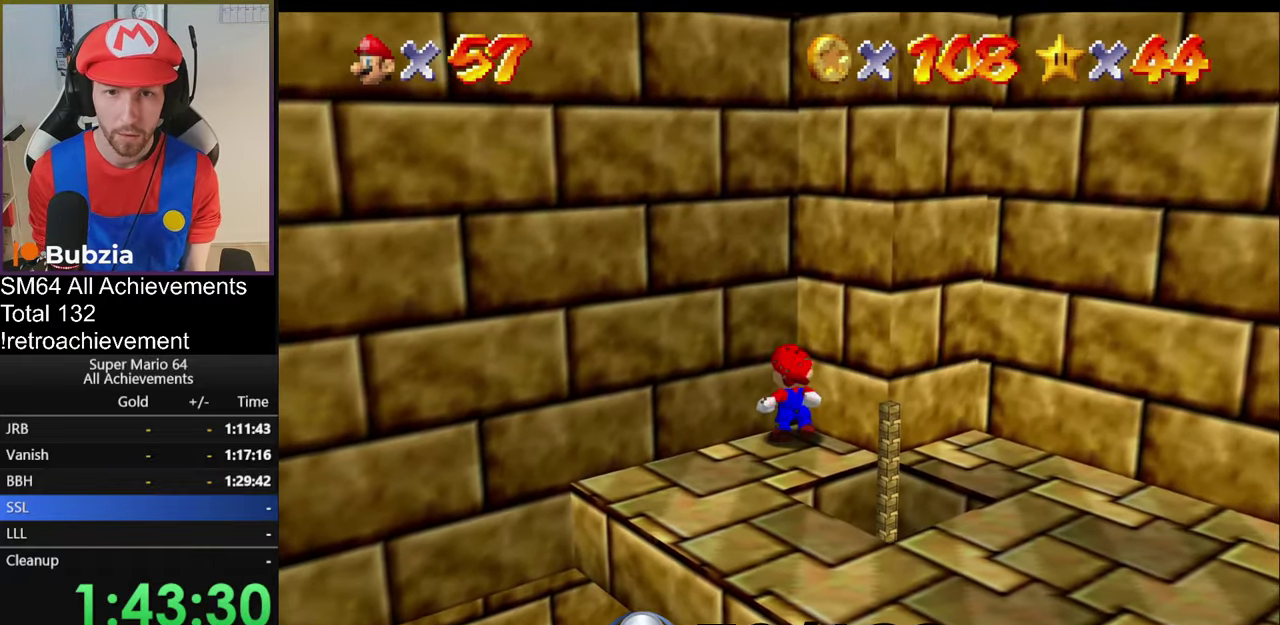
{"buttons": [], "left_stick": "center", "events": []}
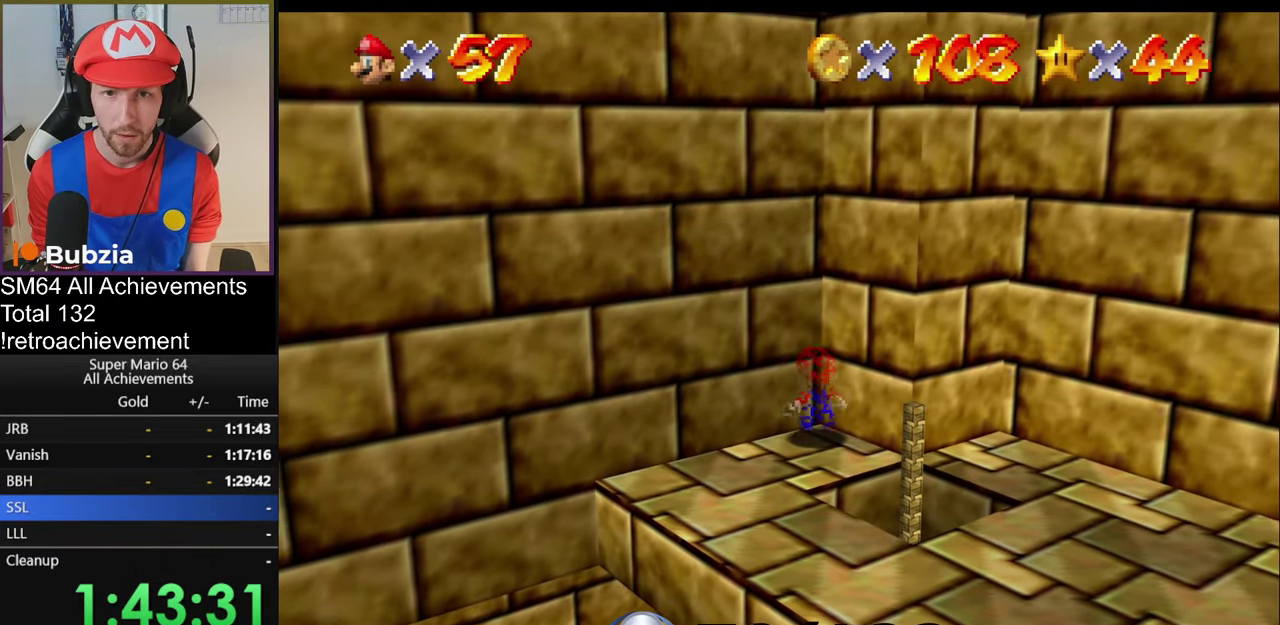
{"buttons": [], "left_stick": "center", "events": []}
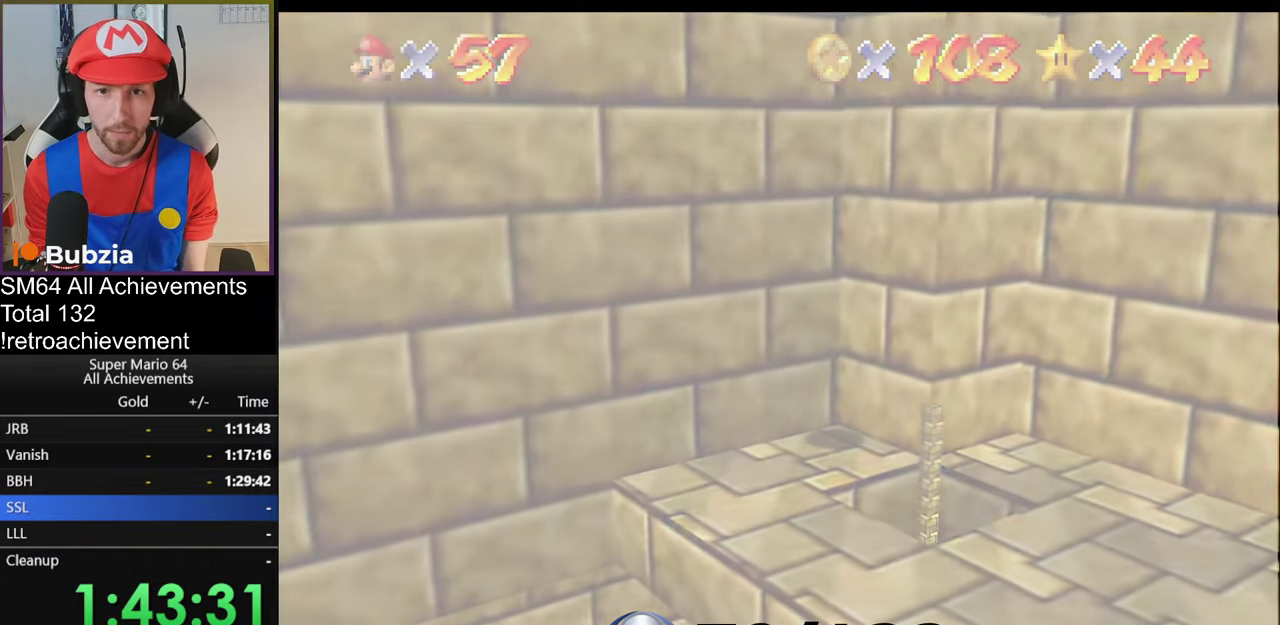
{"buttons": [], "left_stick": "center", "events": []}